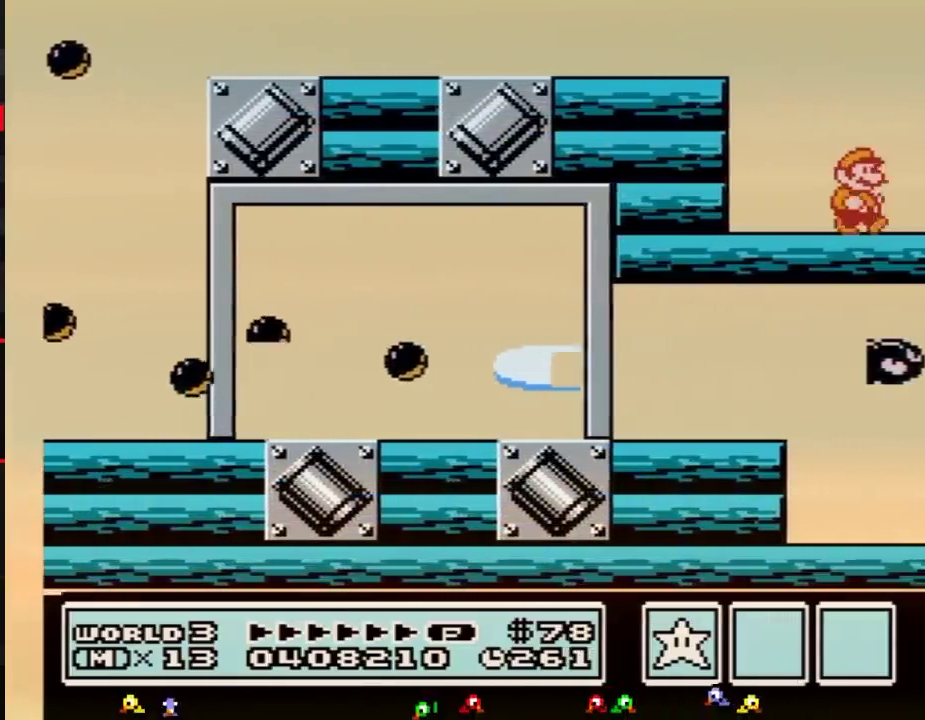
Gameplay with a controller (Nintendo layout); each line is a JSON object with the inputs held at the frame after it. "events" lists button and stick changes between this image and that frame as [ms after this image, input, new state], when the widget could be followed in between. Not read: L3 R3.
{"buttons": ["DPAD_RIGHT"], "events": []}
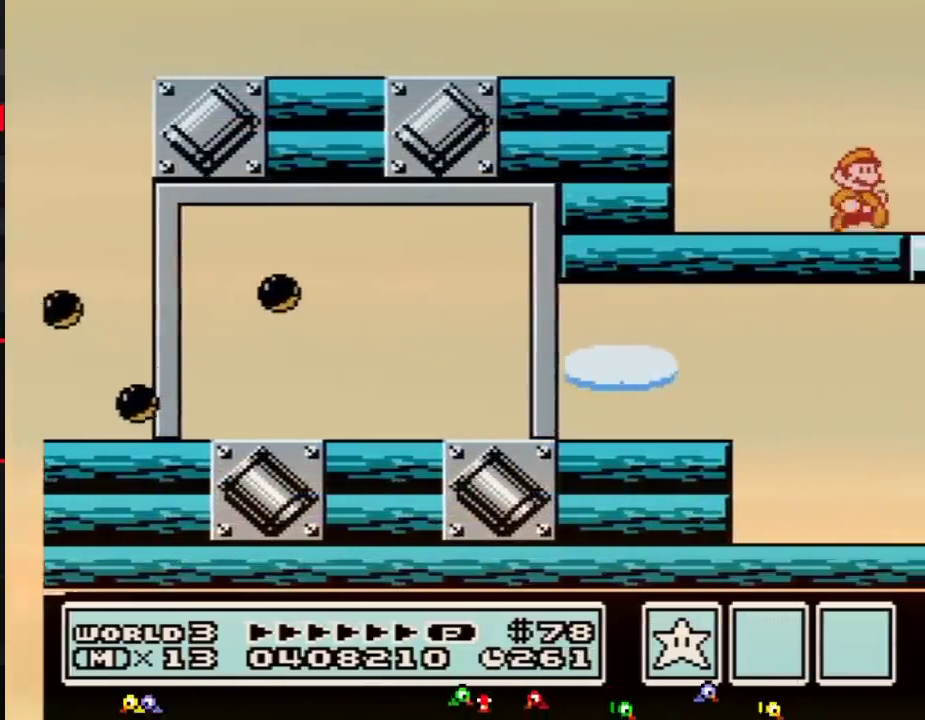
{"buttons": ["DPAD_RIGHT"], "events": []}
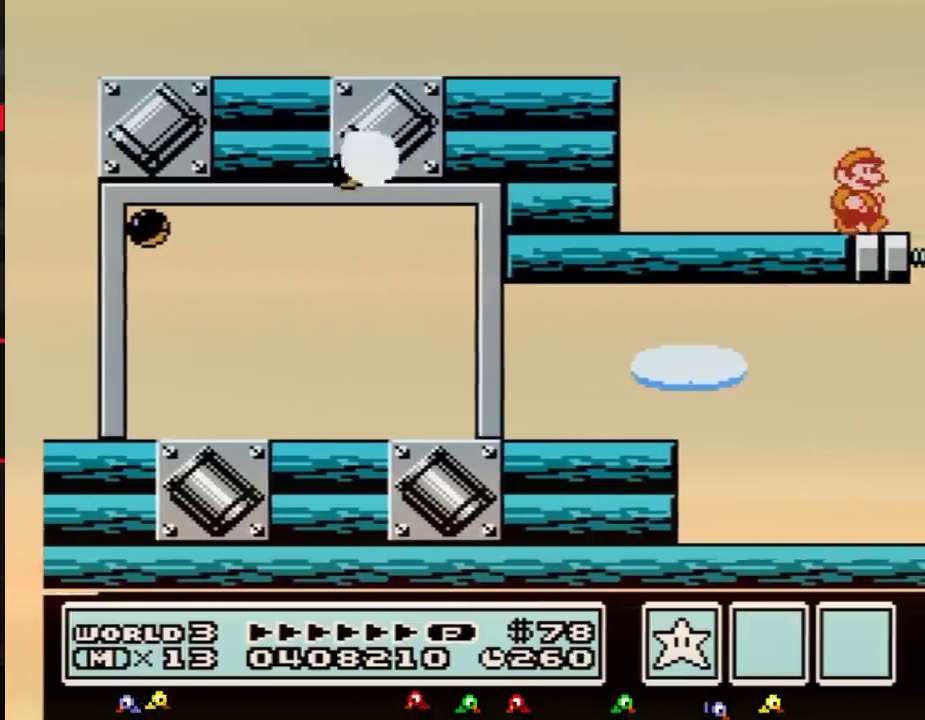
{"buttons": [], "events": [[267, "DPAD_RIGHT", "up"], [450, "B", "down"], [500, "B", "up"]]}
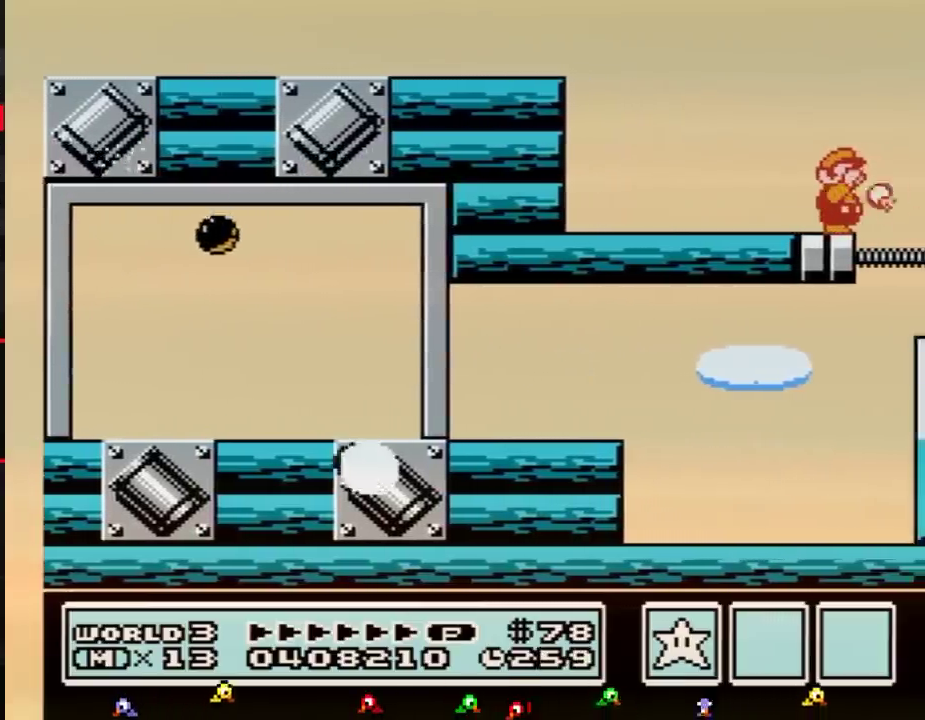
{"buttons": ["B"], "events": [[17, "B", "down"], [83, "B", "up"], [183, "B", "down"], [300, "B", "up"], [400, "B", "down"]]}
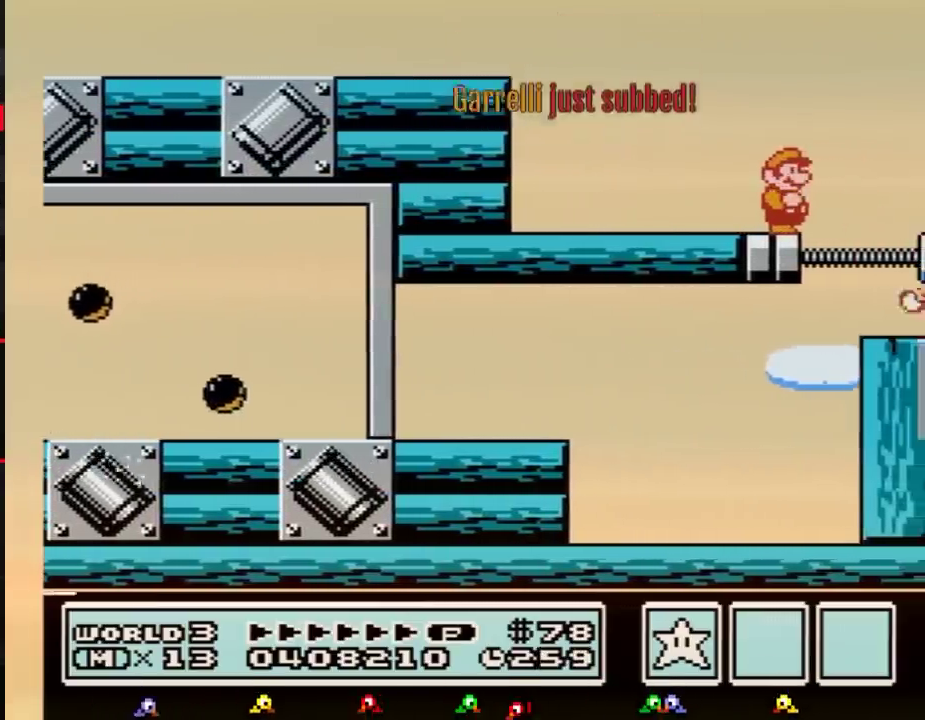
{"buttons": ["A", "B", "DPAD_RIGHT"], "events": [[400, "DPAD_RIGHT", "down"], [433, "A", "down"]]}
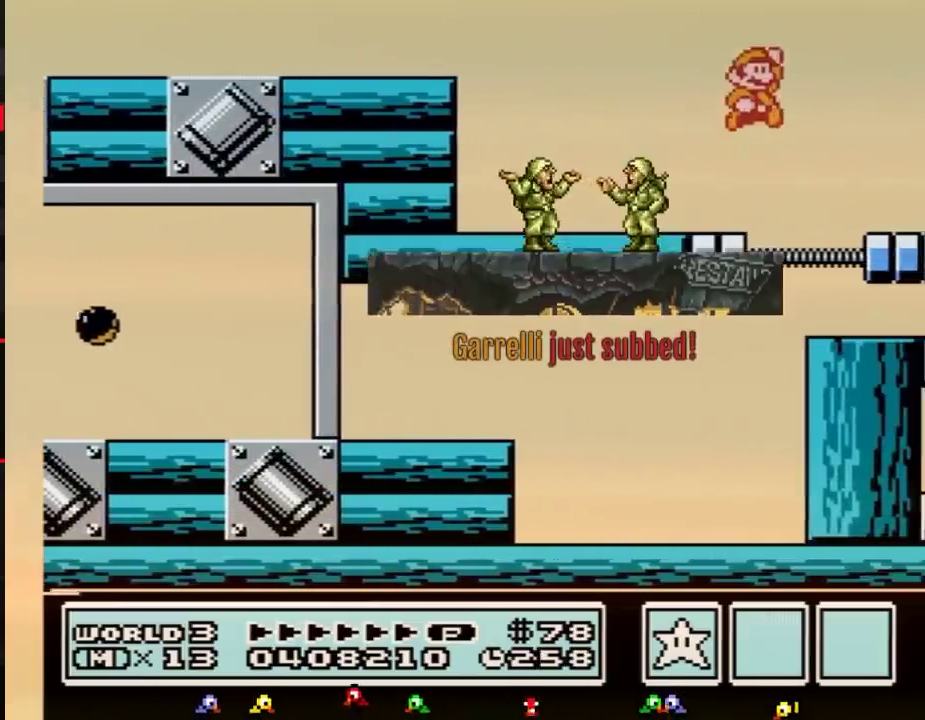
{"buttons": ["DPAD_RIGHT"], "events": [[317, "A", "up"], [317, "B", "up"]]}
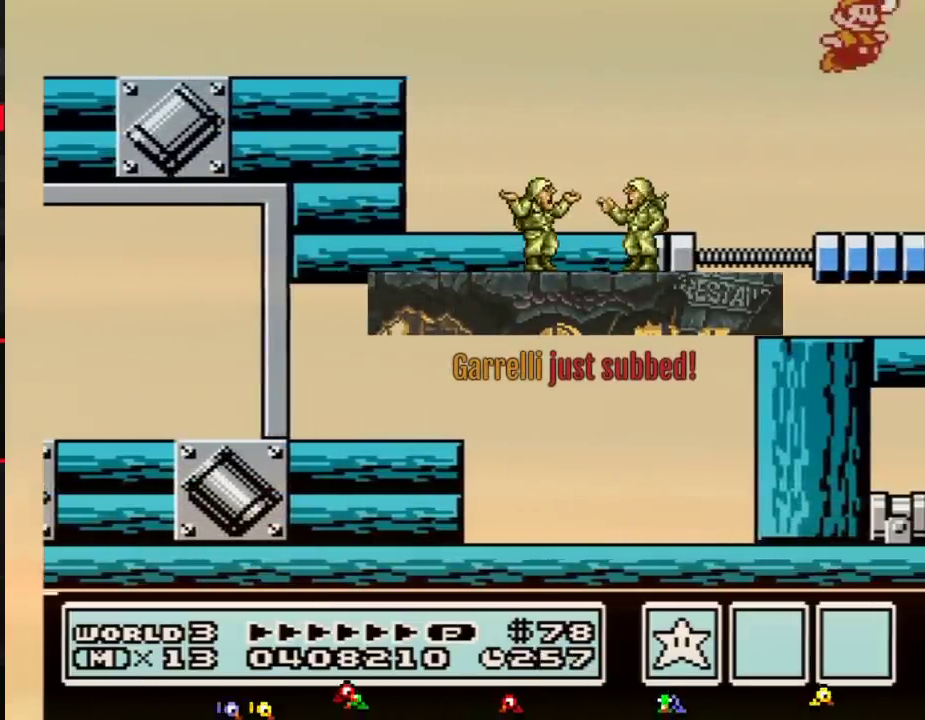
{"buttons": ["B"], "events": [[67, "B", "down"], [67, "DPAD_RIGHT", "up"]]}
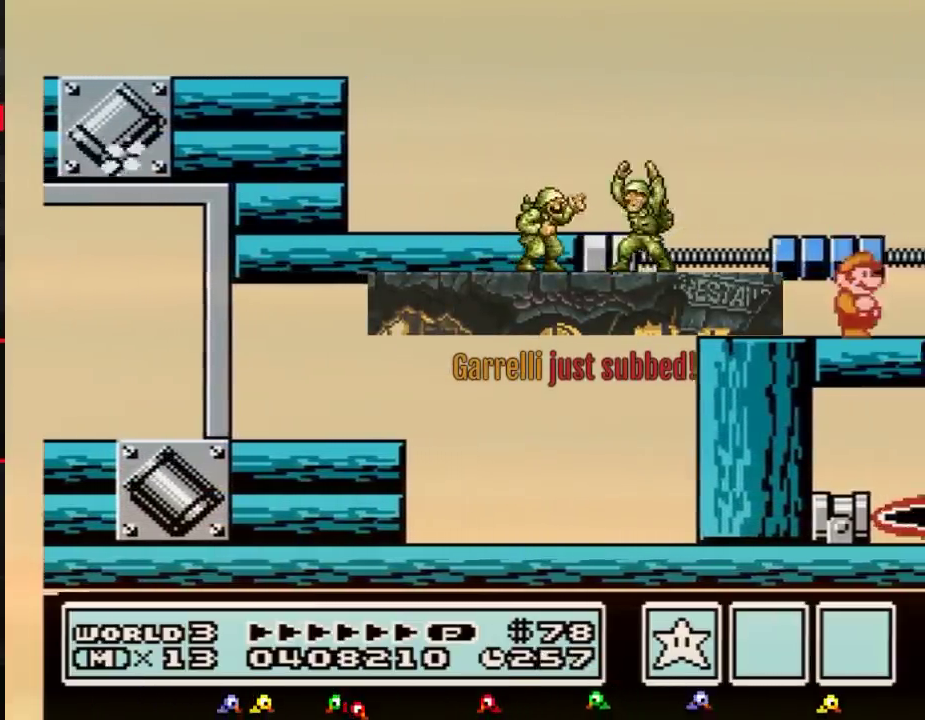
{"buttons": [], "events": [[117, "DPAD_DOWN", "down"], [183, "A", "down"], [250, "DPAD_DOWN", "up"], [300, "A", "up"], [300, "B", "up"]]}
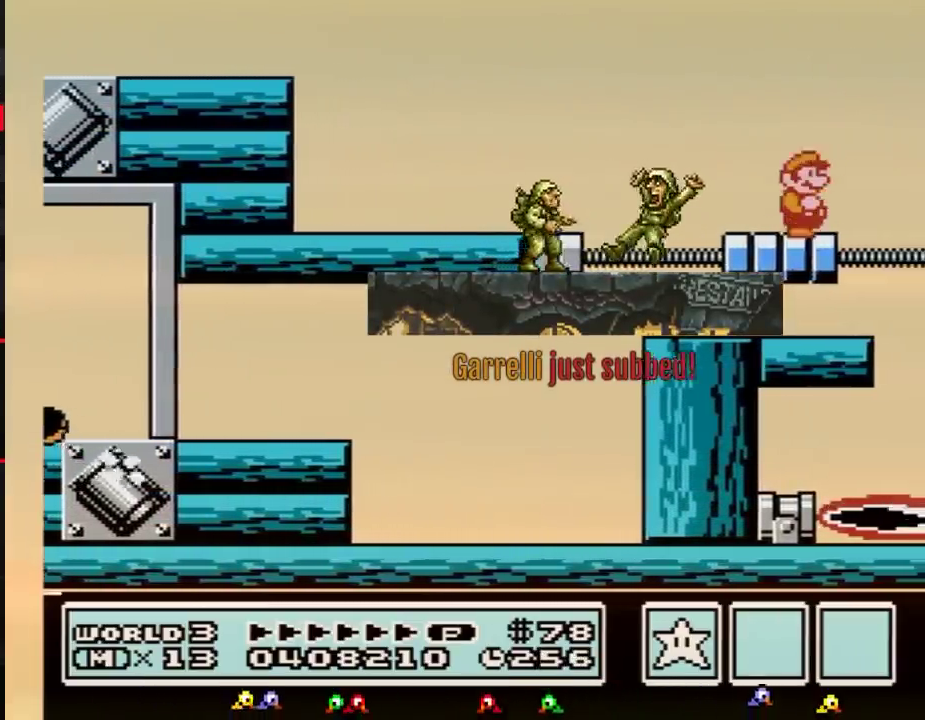
{"buttons": [], "events": []}
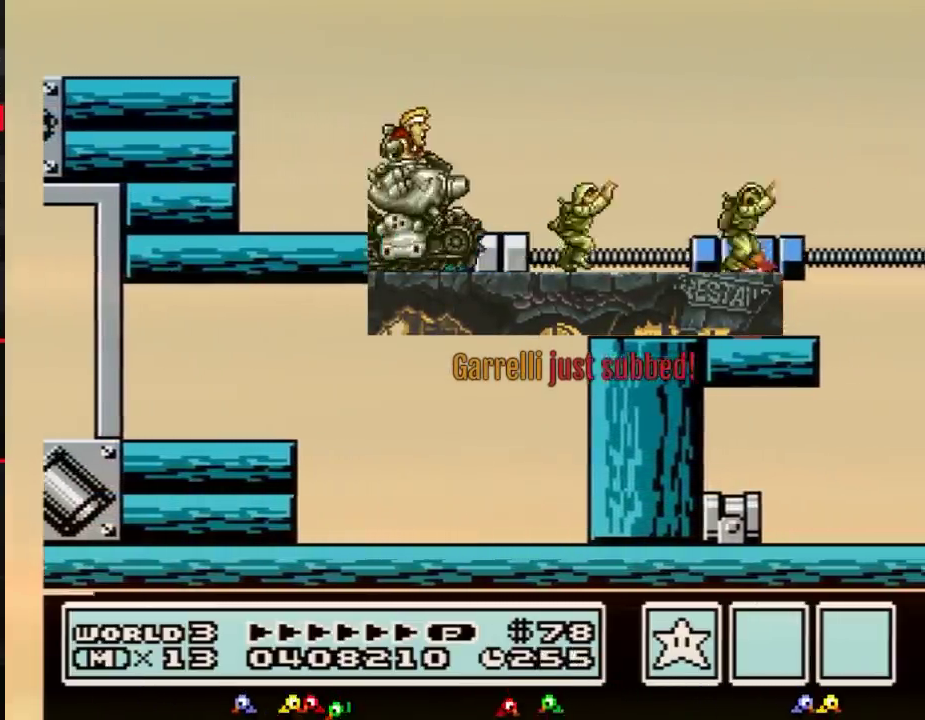
{"buttons": [], "events": [[217, "B", "down"], [217, "DPAD_DOWN", "down"], [250, "A", "down"], [333, "DPAD_DOWN", "up"], [367, "A", "up"], [433, "B", "up"]]}
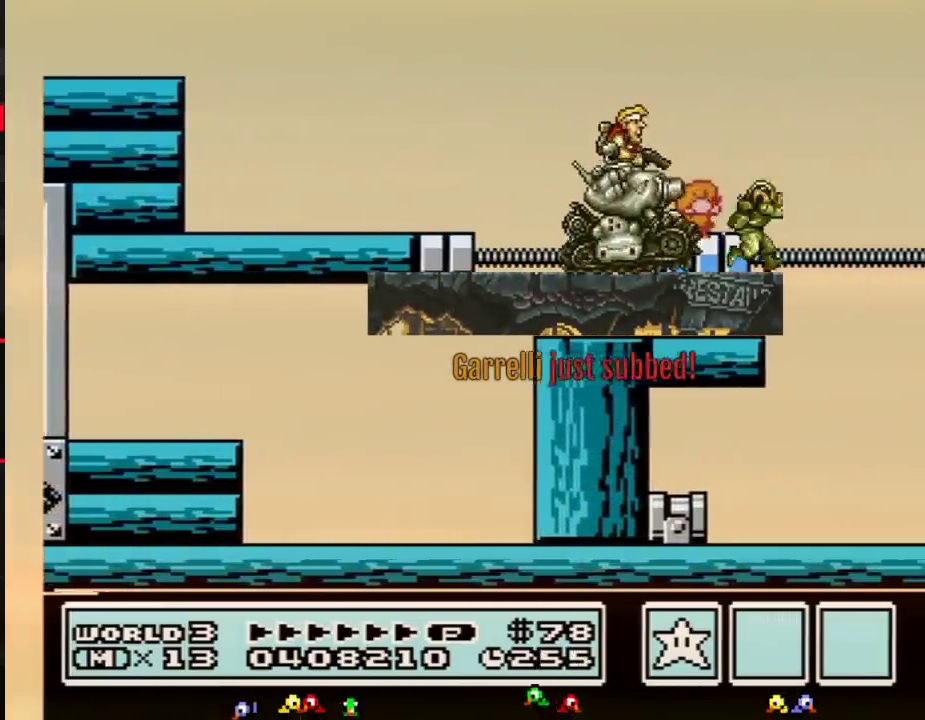
{"buttons": ["A", "B", "DPAD_DOWN"], "events": [[133, "B", "down"], [433, "DPAD_DOWN", "down"], [467, "A", "down"]]}
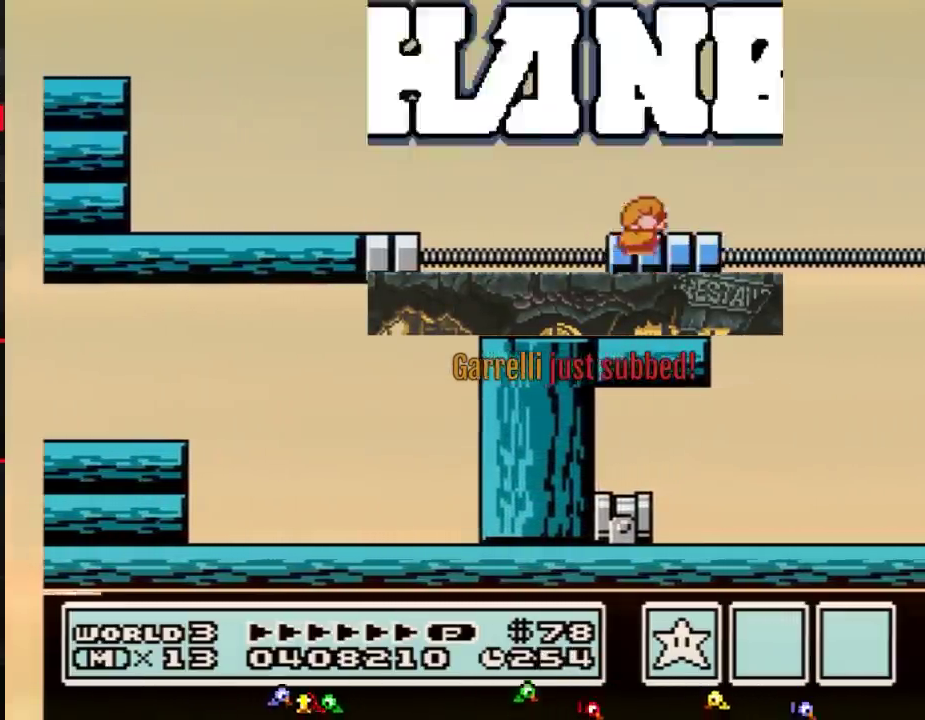
{"buttons": ["B"], "events": [[50, "DPAD_DOWN", "up"], [83, "A", "up"]]}
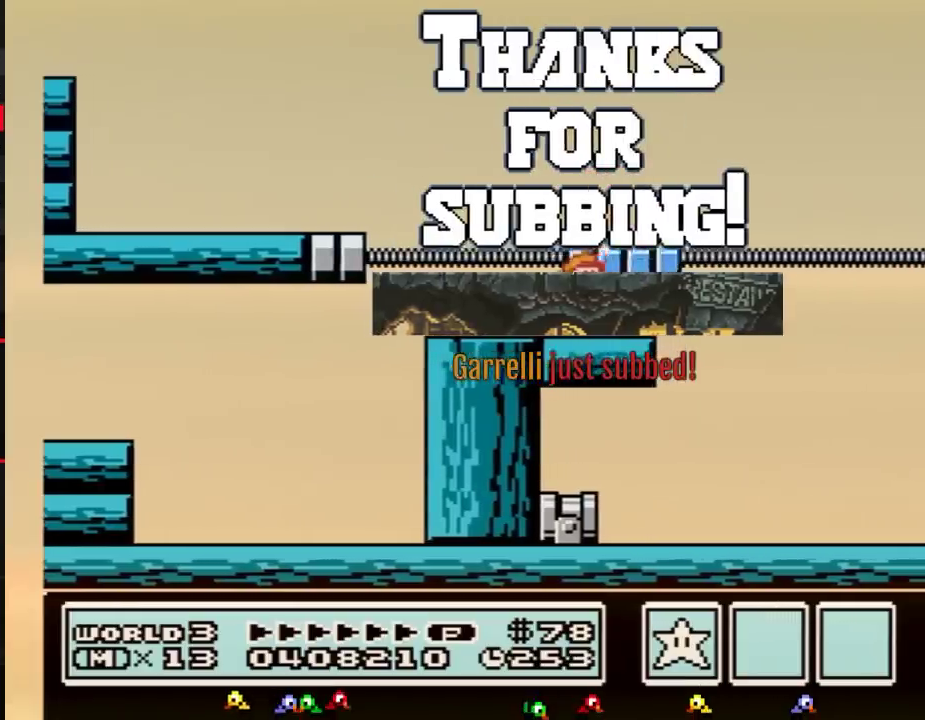
{"buttons": ["B"], "events": []}
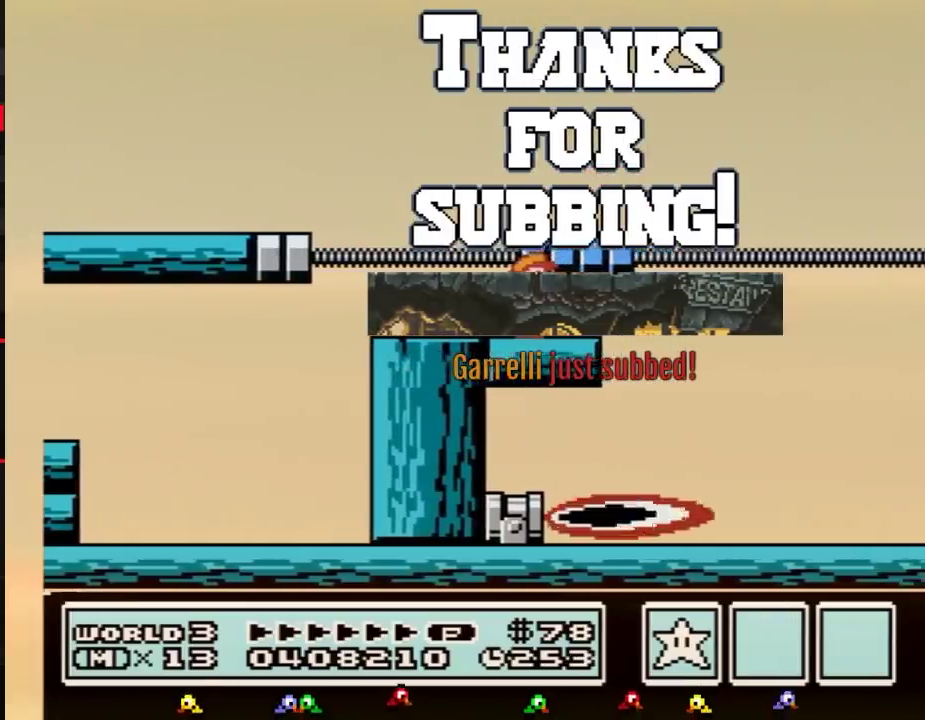
{"buttons": ["B", "DPAD_RIGHT"], "events": [[500, "DPAD_RIGHT", "down"]]}
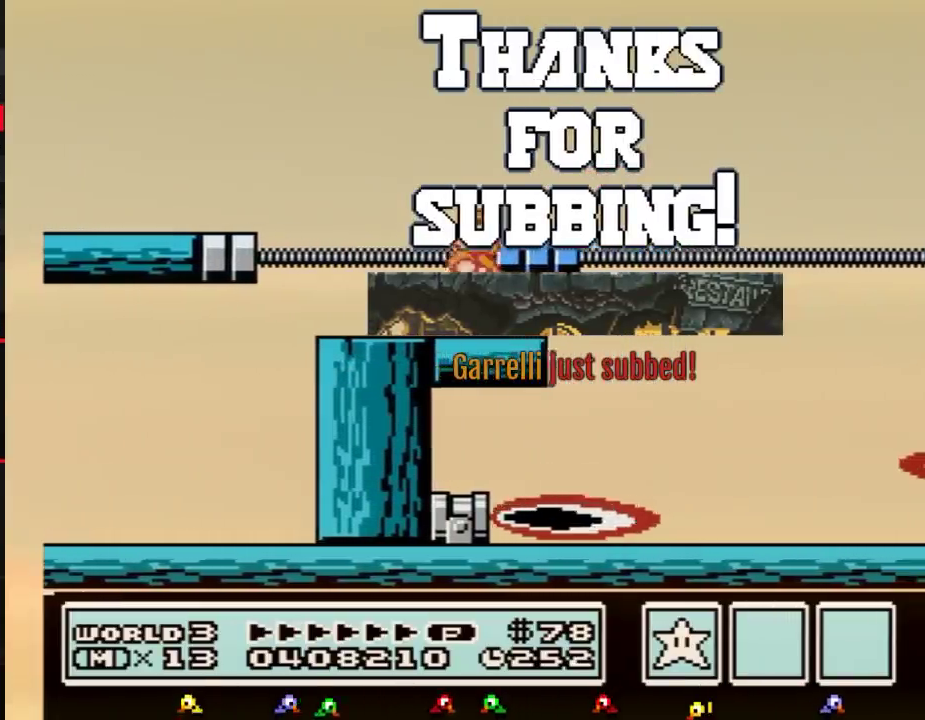
{"buttons": ["B", "DPAD_RIGHT"], "events": [[17, "A", "down"], [500, "A", "up"]]}
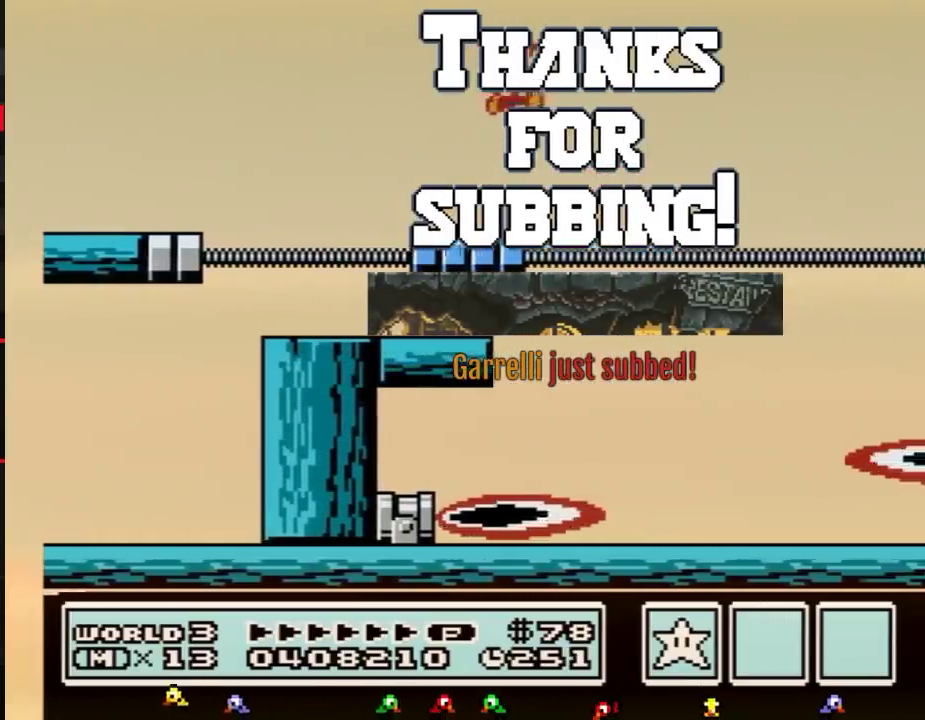
{"buttons": ["DPAD_LEFT"], "events": [[183, "B", "up"], [283, "DPAD_RIGHT", "up"], [433, "DPAD_LEFT", "down"]]}
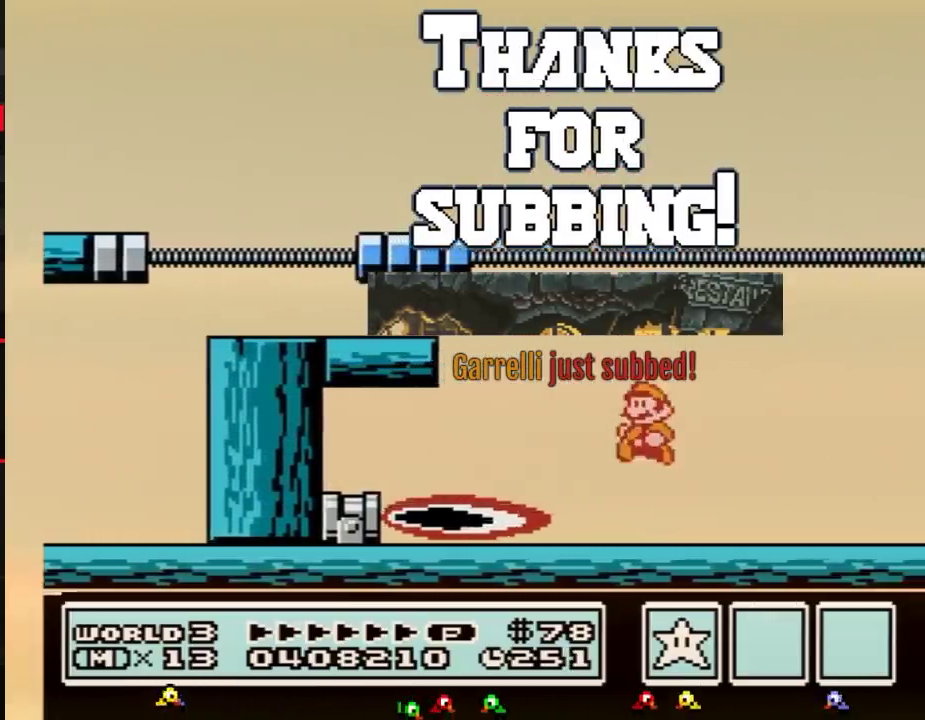
{"buttons": ["B", "DPAD_RIGHT"], "events": [[83, "DPAD_LEFT", "up"], [117, "B", "down"], [183, "B", "up"], [267, "B", "down"], [400, "DPAD_RIGHT", "down"]]}
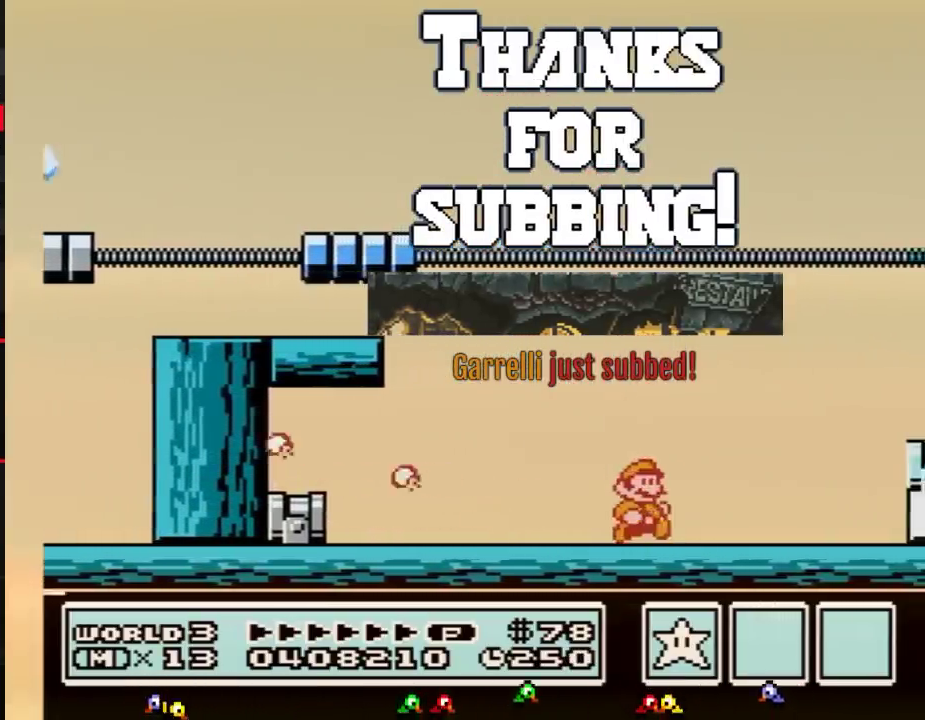
{"buttons": ["B", "DPAD_RIGHT"], "events": [[300, "A", "down"], [500, "A", "up"]]}
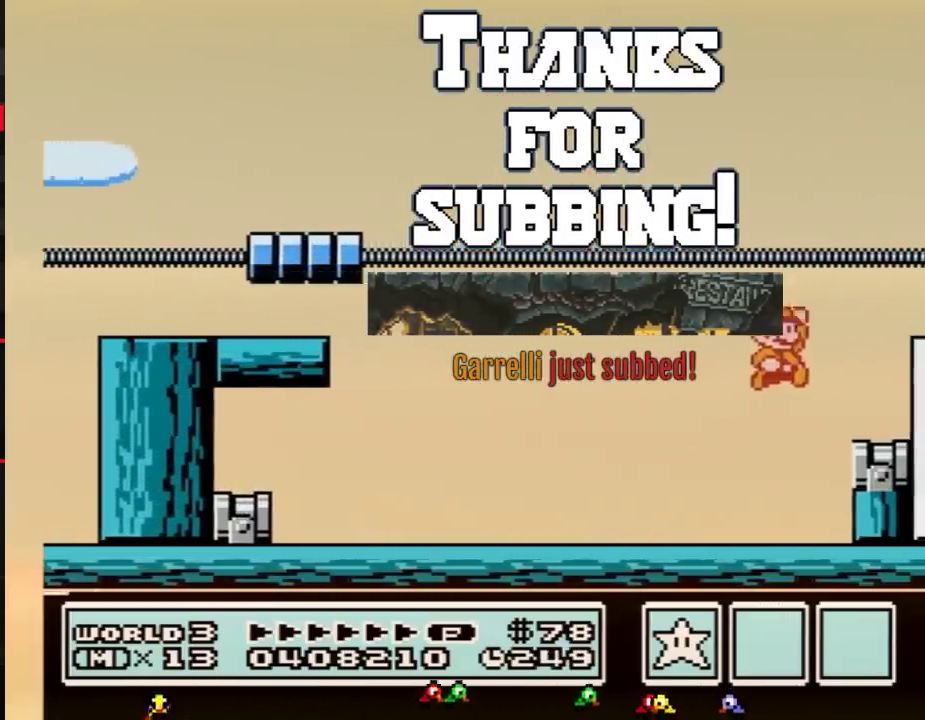
{"buttons": ["A", "B"], "events": [[17, "B", "up"], [117, "B", "down"], [117, "DPAD_RIGHT", "up"], [317, "DPAD_DOWN", "down"], [367, "A", "down"], [367, "DPAD_DOWN", "up"]]}
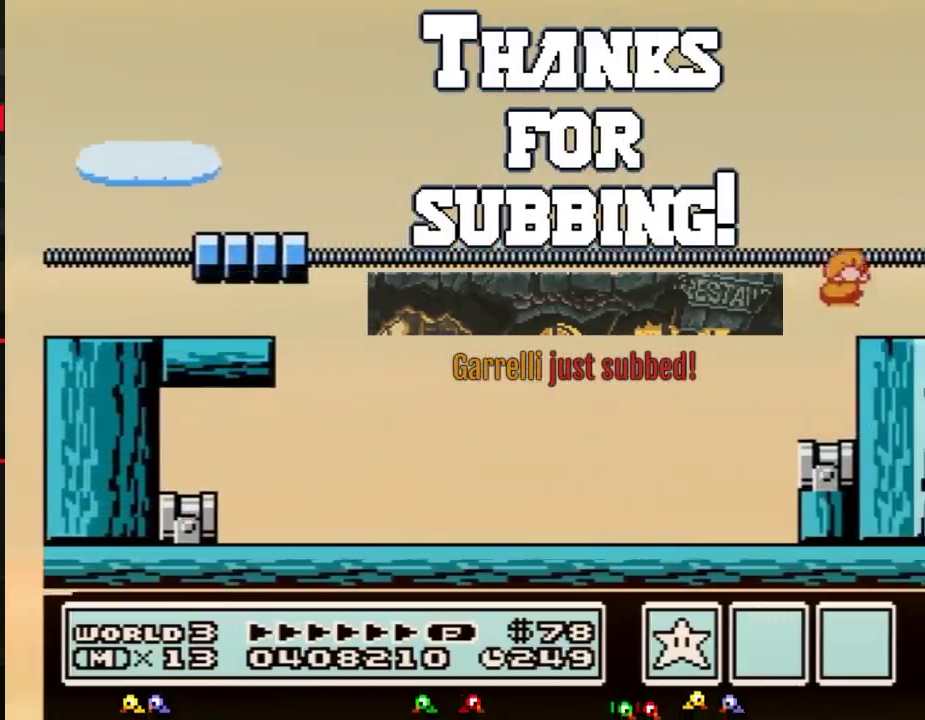
{"buttons": ["DPAD_RIGHT"], "events": [[17, "DPAD_RIGHT", "down"], [50, "A", "up"], [83, "B", "up"], [350, "DPAD_RIGHT", "up"], [450, "DPAD_RIGHT", "down"]]}
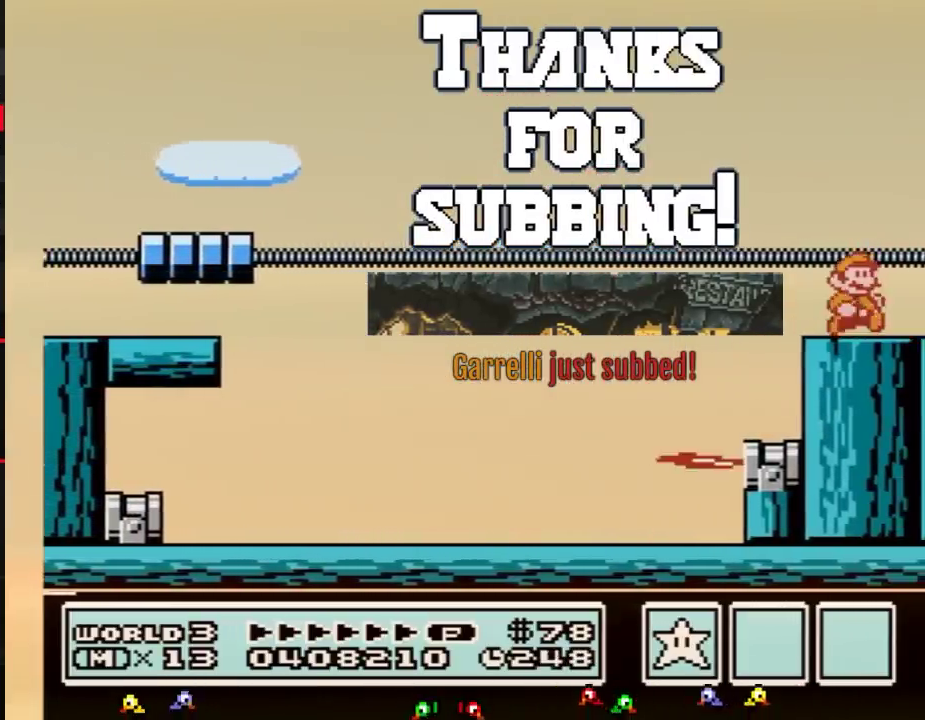
{"buttons": ["DPAD_RIGHT"], "events": []}
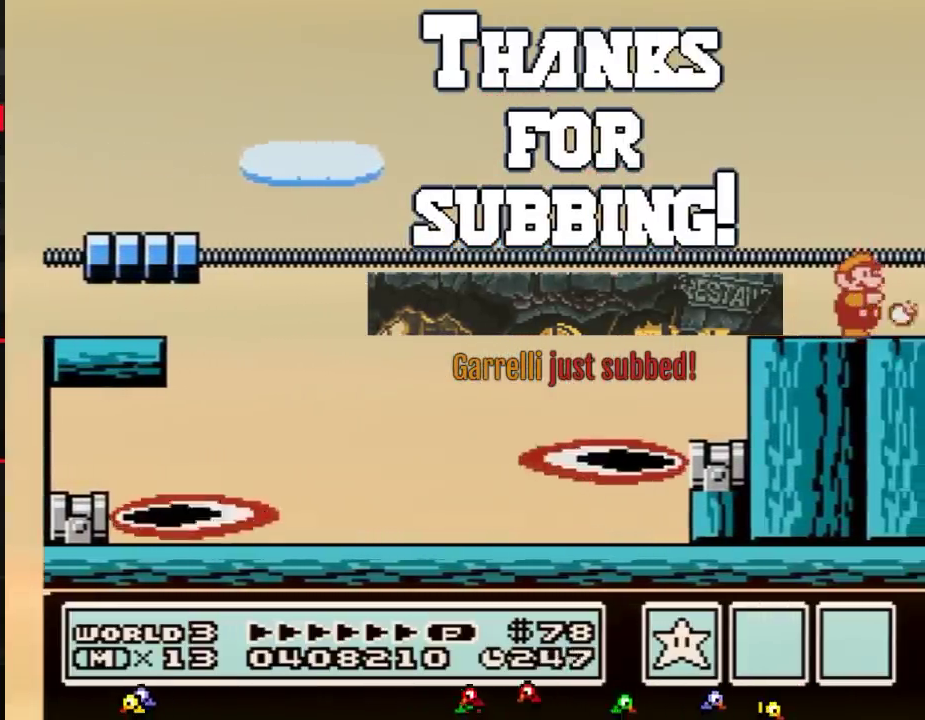
{"buttons": ["DPAD_RIGHT"], "events": [[100, "B", "down"], [167, "B", "up"]]}